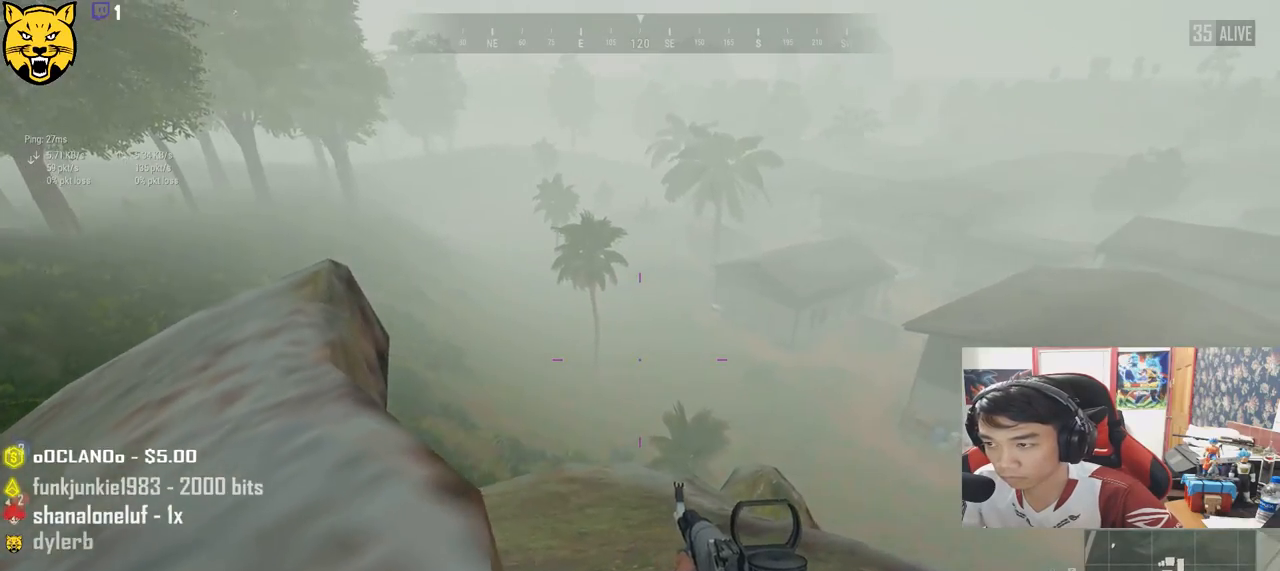
Gameplay with keyboard and mouse; each line is a JSON object with the keys and mouse buttons held at the frame after it. "events" lists presses ("down") and releases ("up") of "a", "c", "ctrl", "d", "e", "f", "q", "r", "s", "shift", "space", "tab", "v", "w", "x", "z", "mouse_left", "mouse_wheel" and "mouse_right" between this image and that frame as [ms after this image, input, new state], when the widget could be followed in between. "mouse_left", "mouse_wheel", "mouse_right" = the "left", "wheel", "right" buttons of the "mouse" list. No other keys are recorded. "wheel" means that the mouse wheel is clicked or scrolled. Mouse movement is not recorded.
{"keys": ["a", "w"], "mouse": [], "events": [[150, "s", "up"], [384, "w", "down"]]}
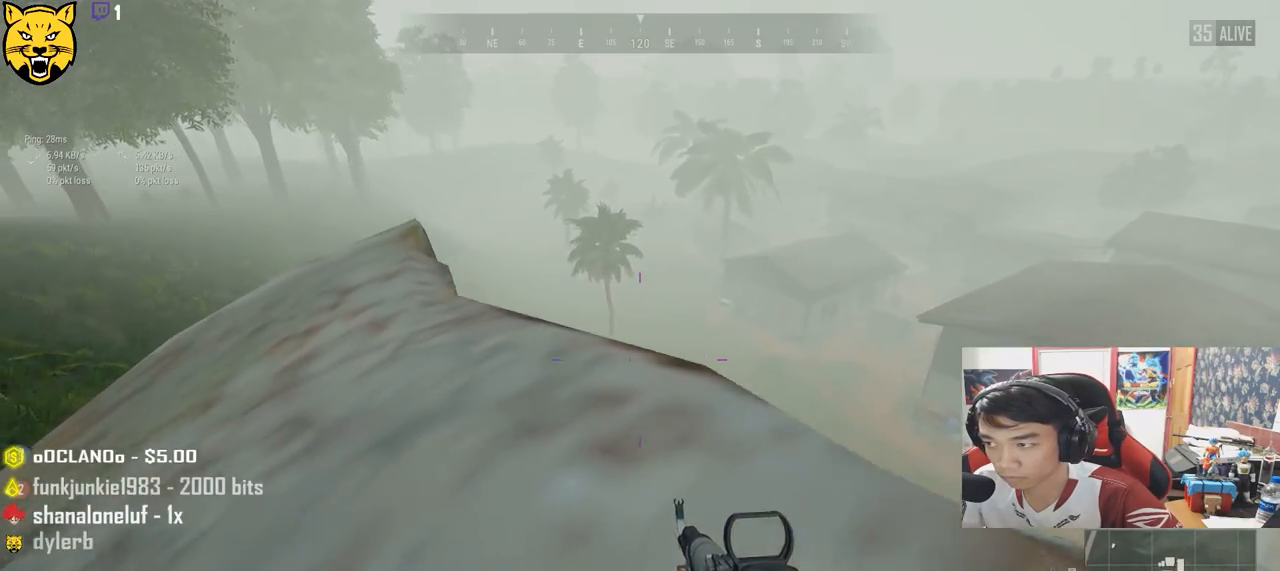
{"keys": ["a", "w"], "mouse": [], "events": []}
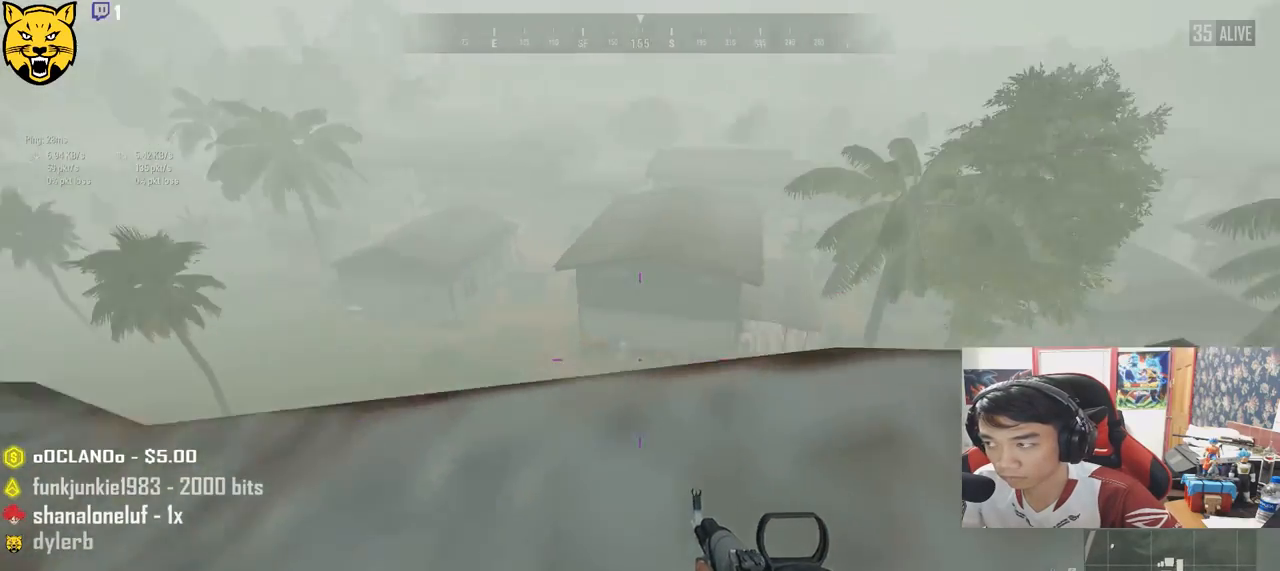
{"keys": ["d", "s"], "mouse": [], "events": [[184, "w", "up"], [284, "a", "up"], [284, "d", "down"], [484, "s", "down"]]}
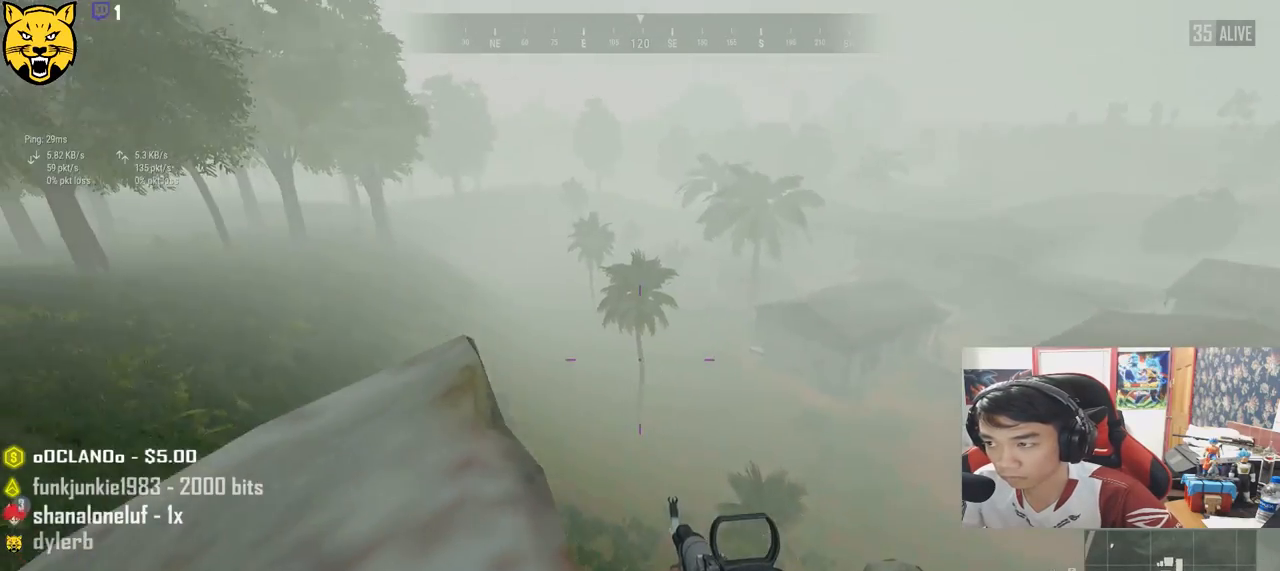
{"keys": ["a"], "mouse": [], "events": [[200, "a", "down"], [234, "d", "up"], [467, "s", "up"]]}
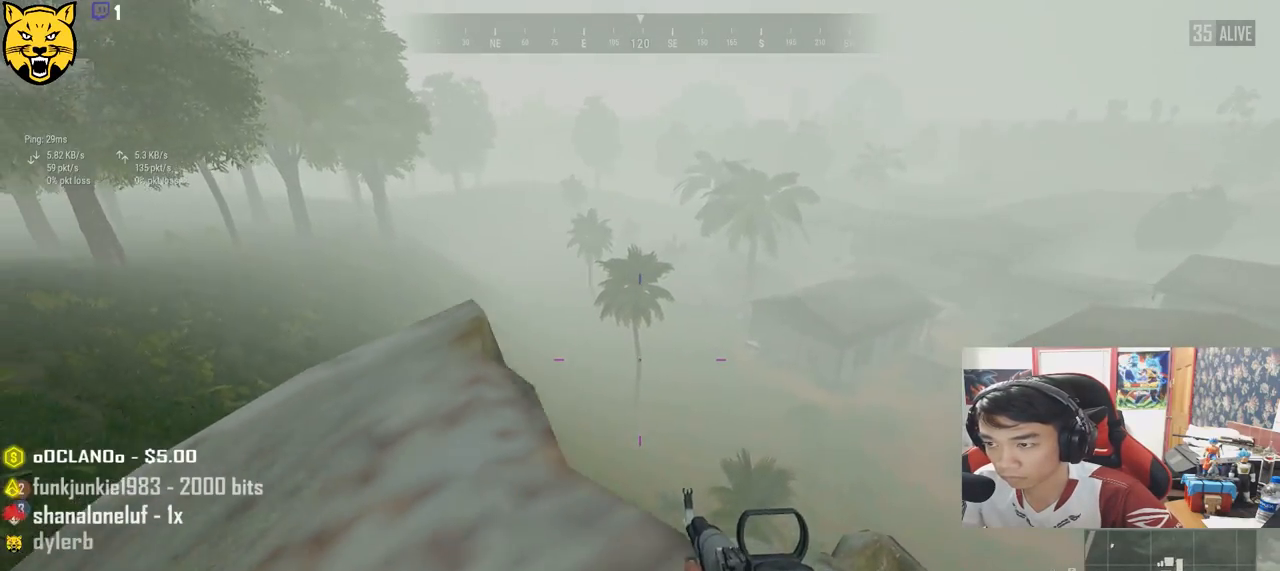
{"keys": ["w"], "mouse": [], "events": [[234, "w", "down"], [317, "a", "up"]]}
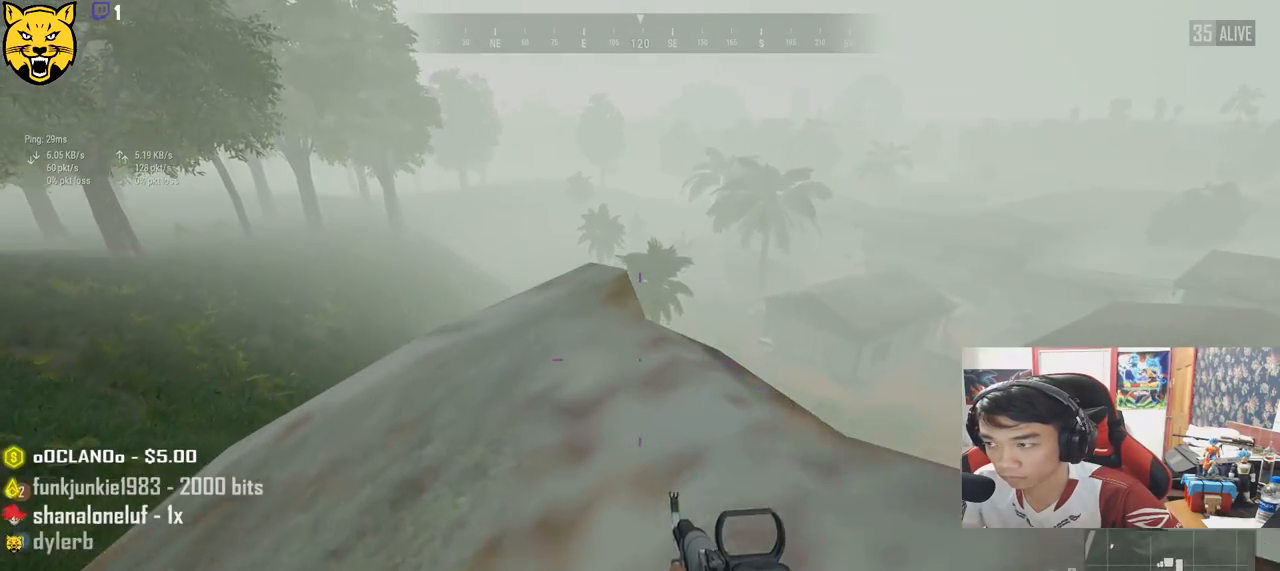
{"keys": ["a"], "mouse": [], "events": [[217, "a", "down"], [367, "w", "up"]]}
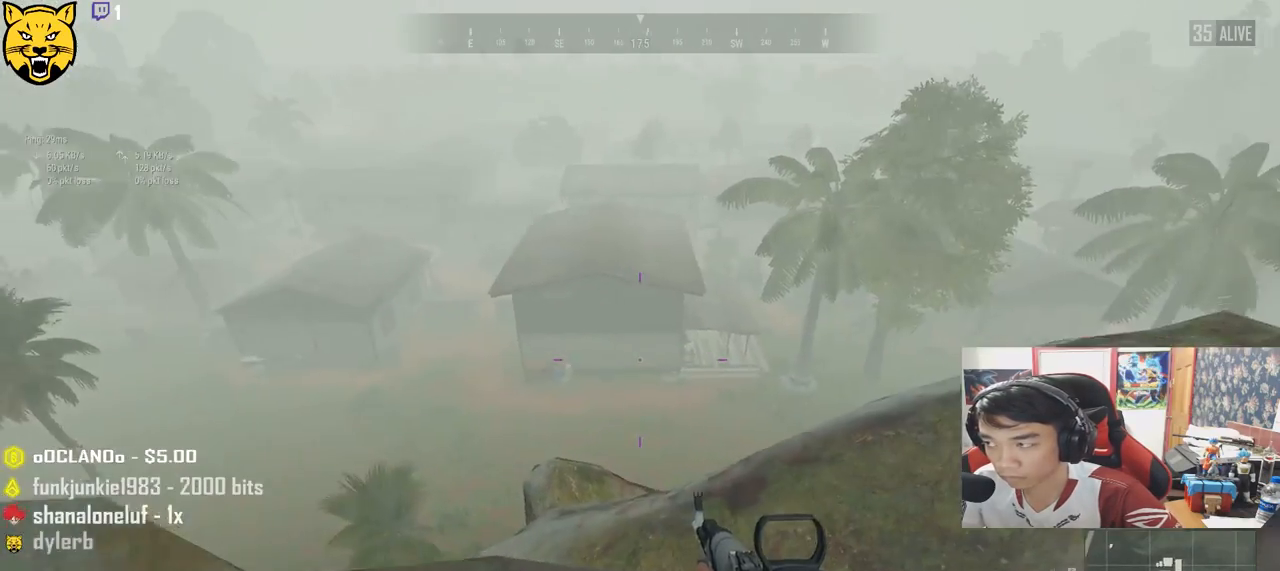
{"keys": ["s"], "mouse": [], "events": [[184, "s", "down"], [234, "a", "up"]]}
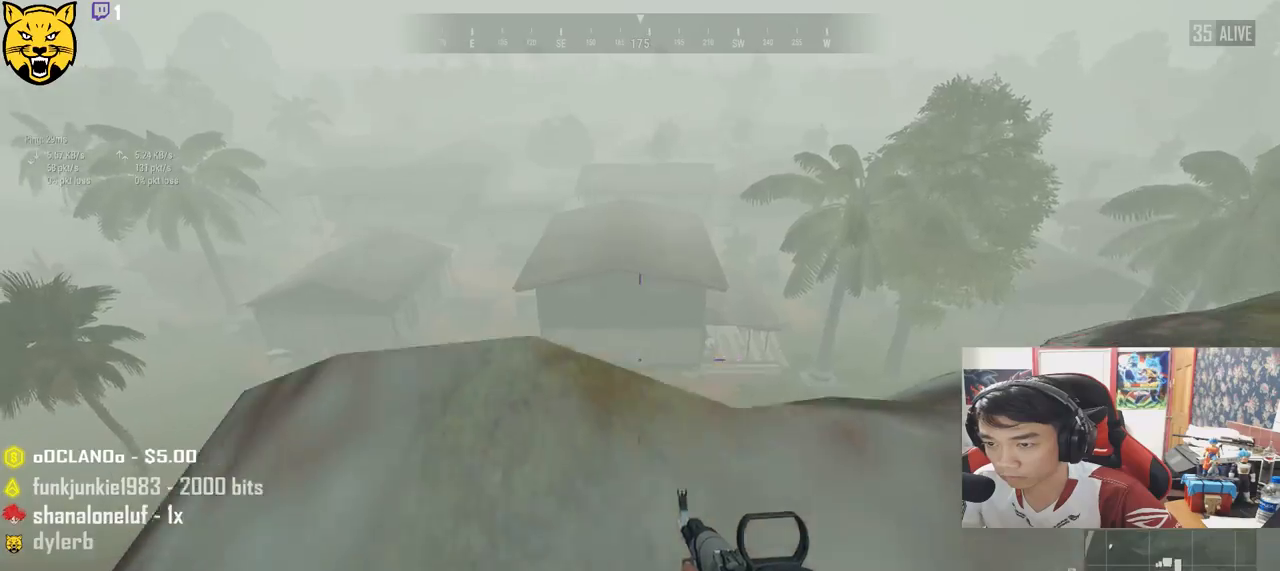
{"keys": ["a", "s"], "mouse": [], "events": [[117, "d", "down"], [300, "d", "up"], [334, "a", "down"]]}
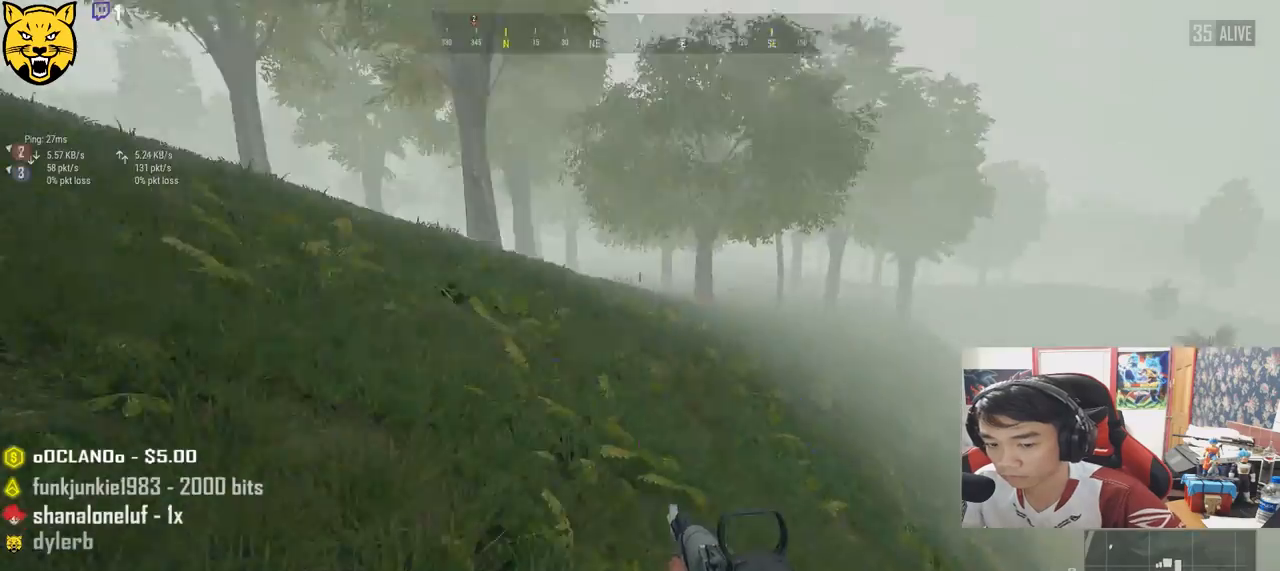
{"keys": ["w"], "mouse": [], "events": [[17, "s", "up"], [284, "w", "down"], [400, "a", "up"]]}
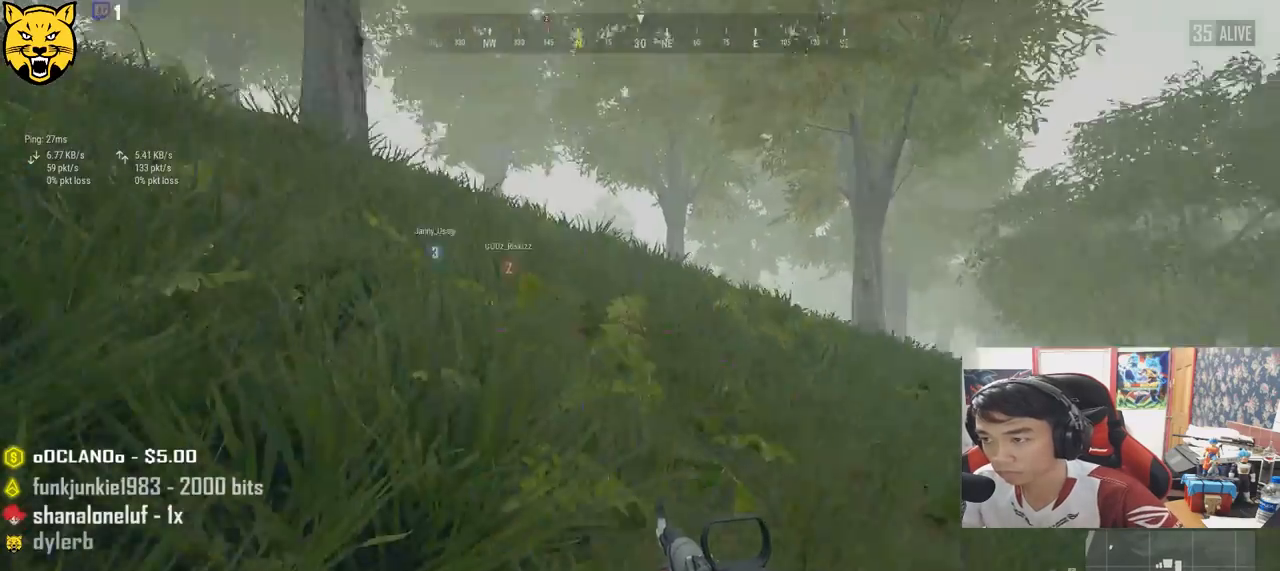
{"keys": ["shift", "w"], "mouse": [], "events": [[84, "shift", "down"]]}
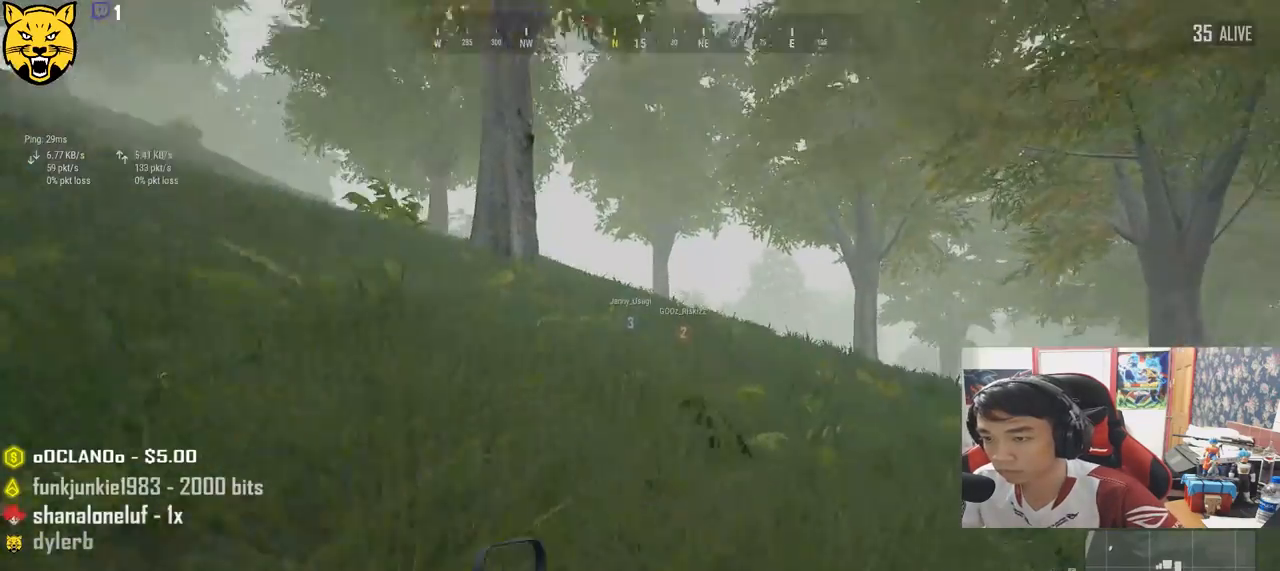
{"keys": ["shift", "w"], "mouse": [], "events": []}
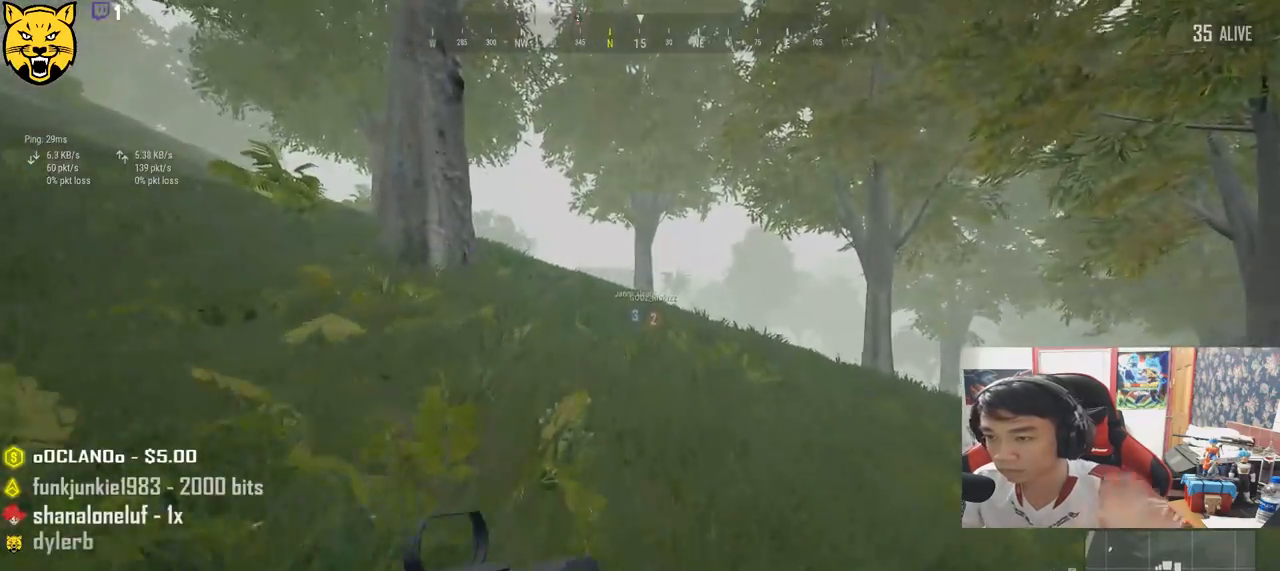
{"keys": ["shift", "w"], "mouse": [], "events": []}
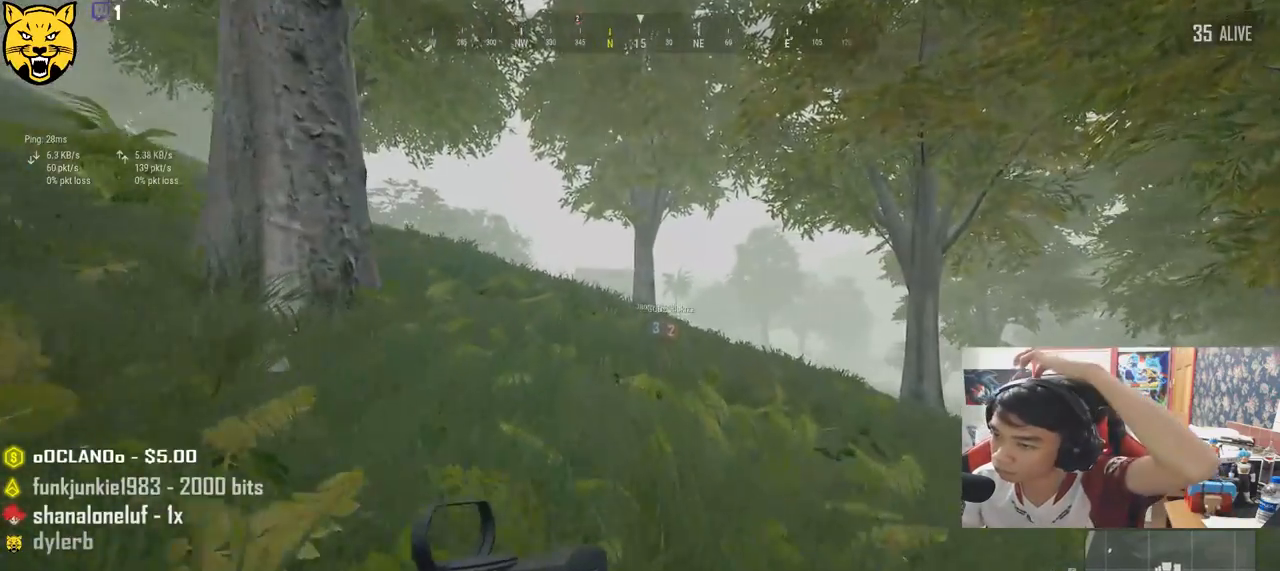
{"keys": ["shift", "w"], "mouse": [], "events": []}
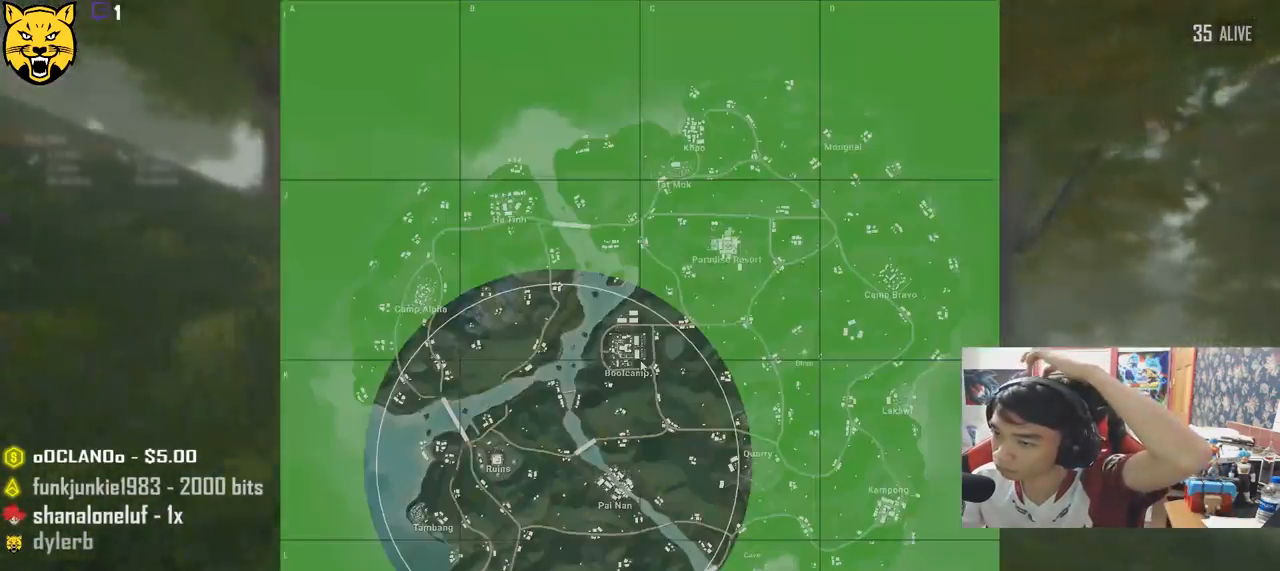
{"keys": ["shift", "w"], "mouse": [], "events": []}
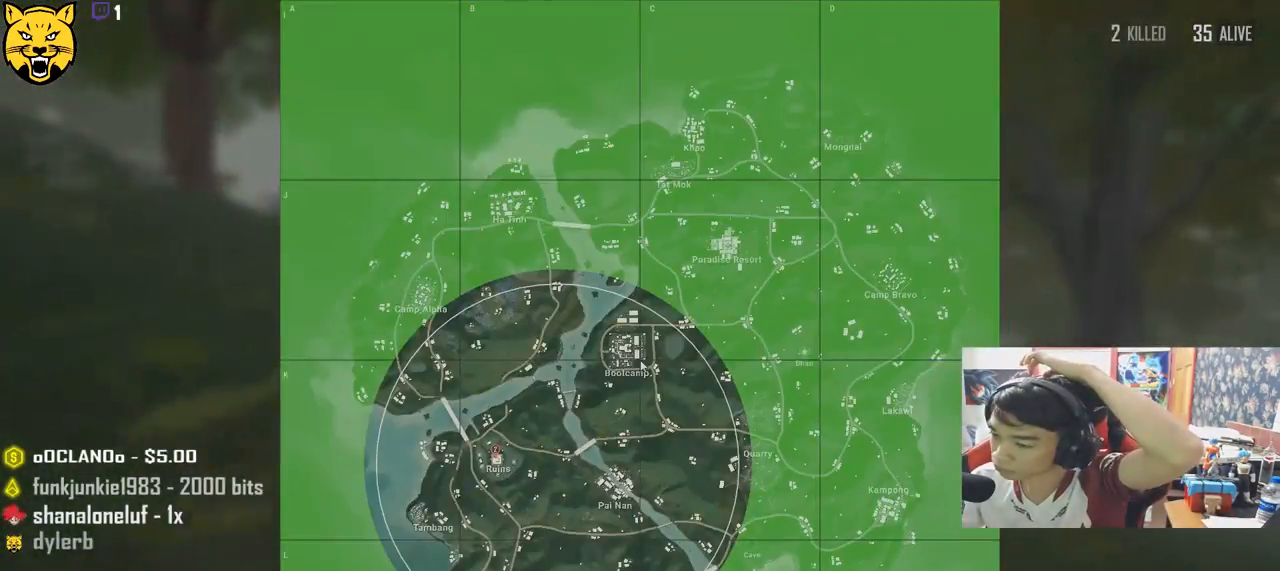
{"keys": ["shift", "w"], "mouse": [], "events": []}
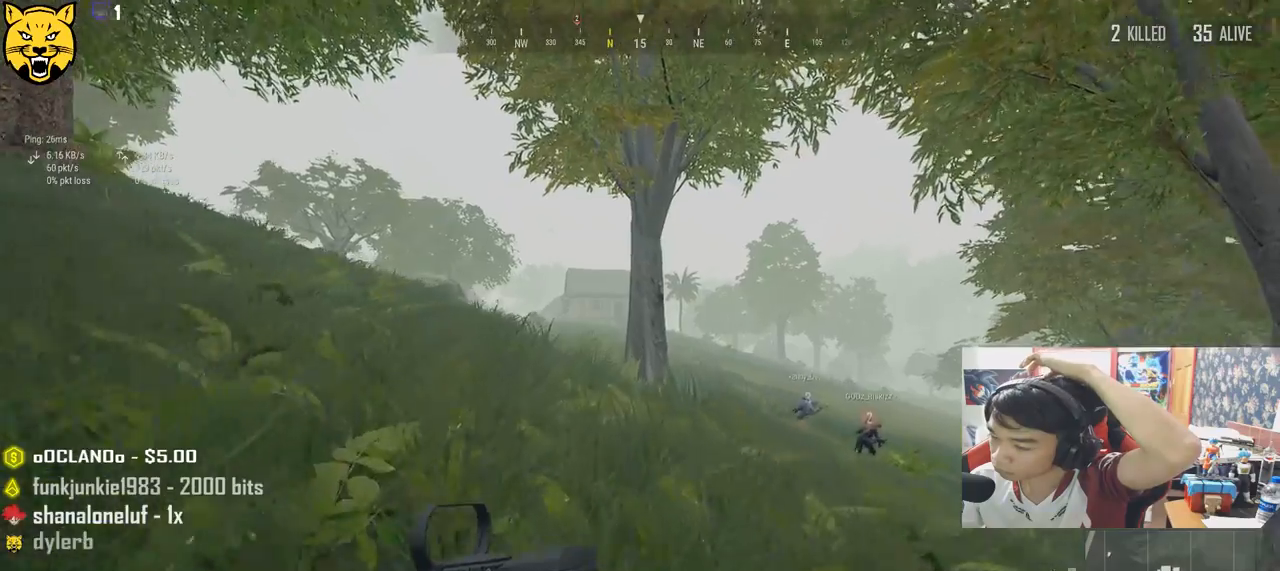
{"keys": ["shift", "w"], "mouse": [], "events": []}
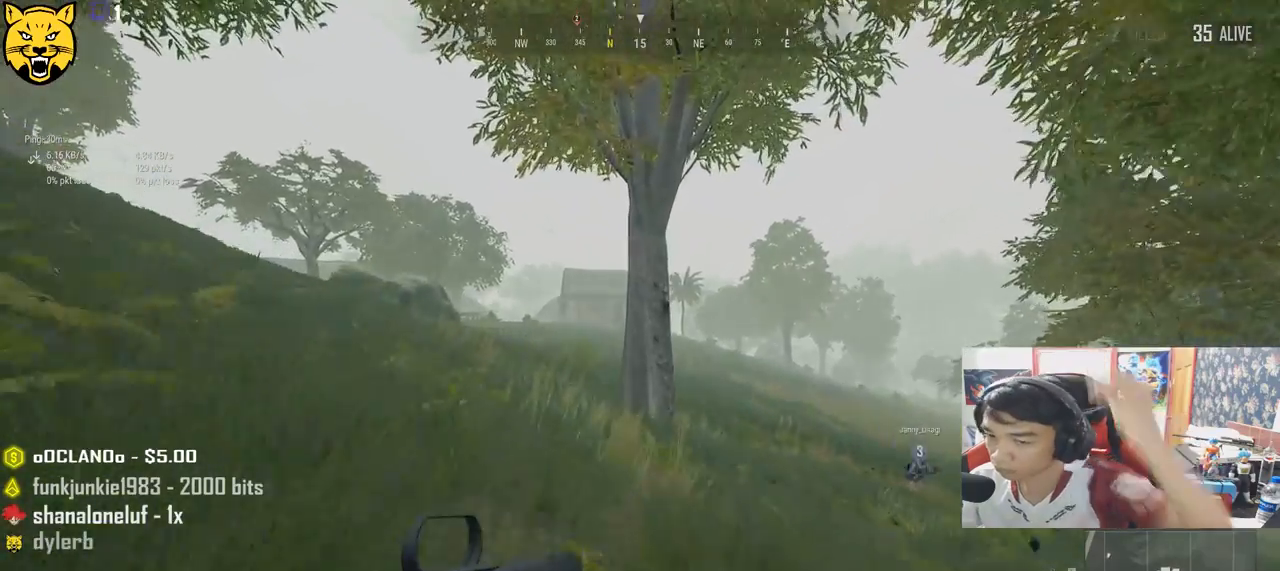
{"keys": ["d", "shift", "w"], "mouse": [], "events": [[134, "d", "down"]]}
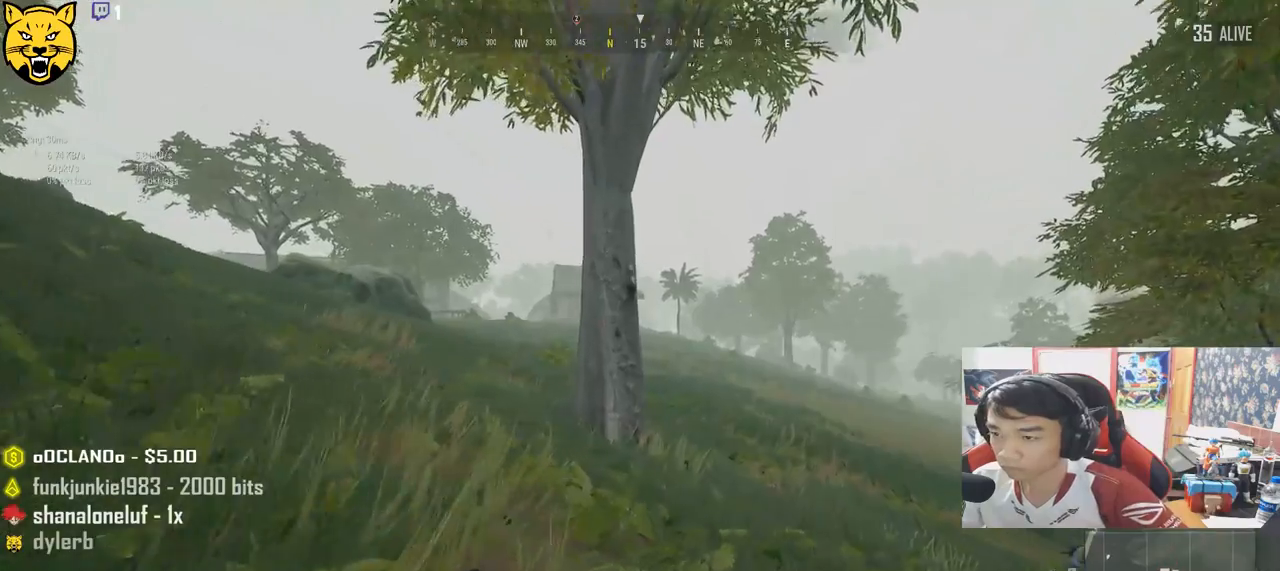
{"keys": ["d"], "mouse": [], "events": [[267, "shift", "up"], [367, "w", "up"]]}
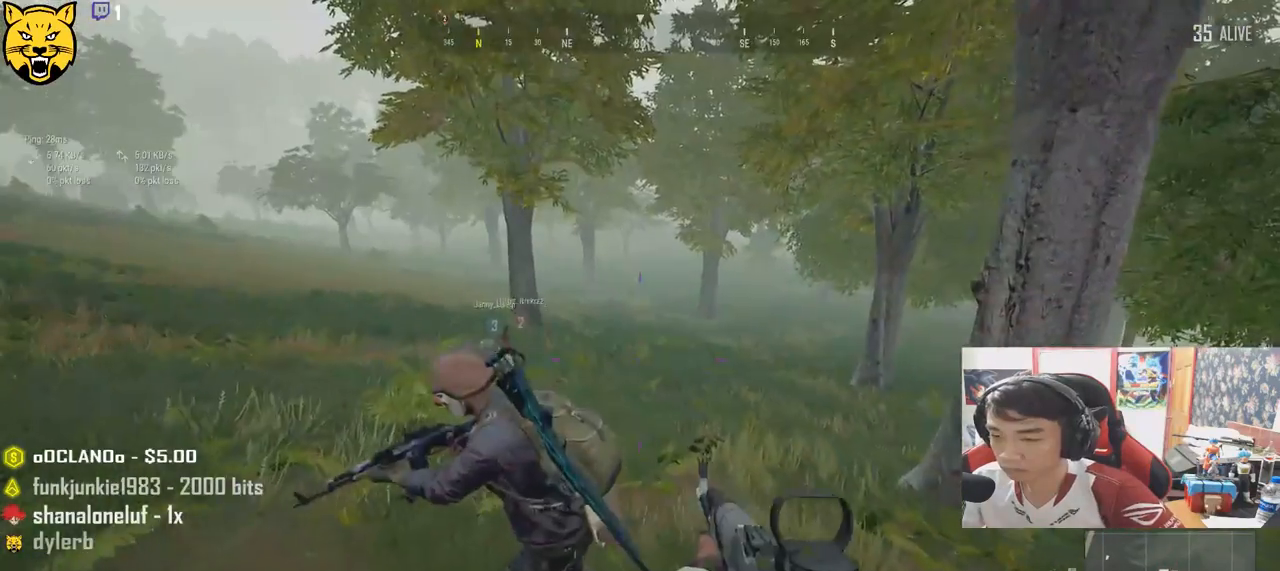
{"keys": ["d", "s"], "mouse": [], "events": [[134, "s", "down"]]}
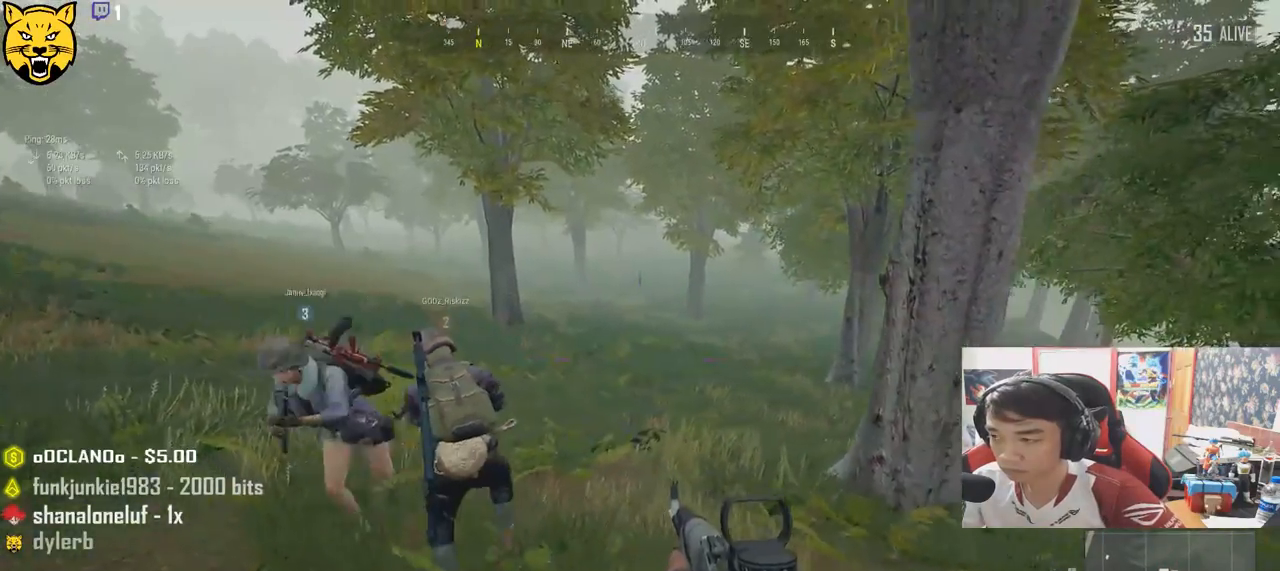
{"keys": ["a"], "mouse": [], "events": [[267, "a", "down"], [267, "d", "up"], [350, "s", "up"]]}
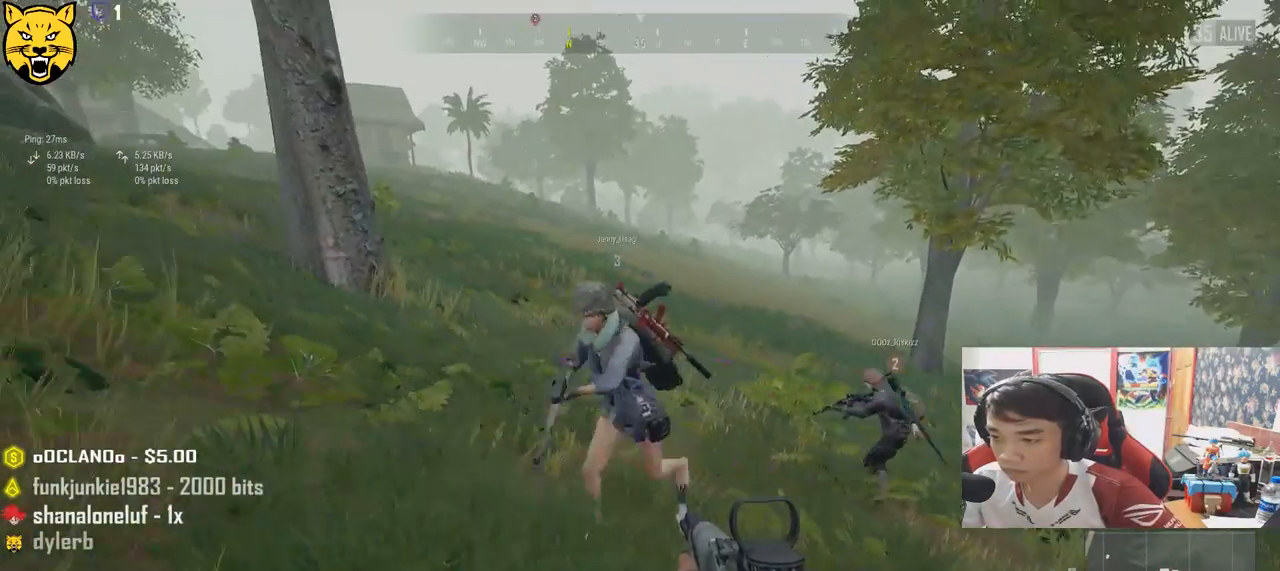
{"keys": ["d", "w"], "mouse": [], "events": [[17, "w", "down"], [267, "a", "up"], [334, "d", "down"]]}
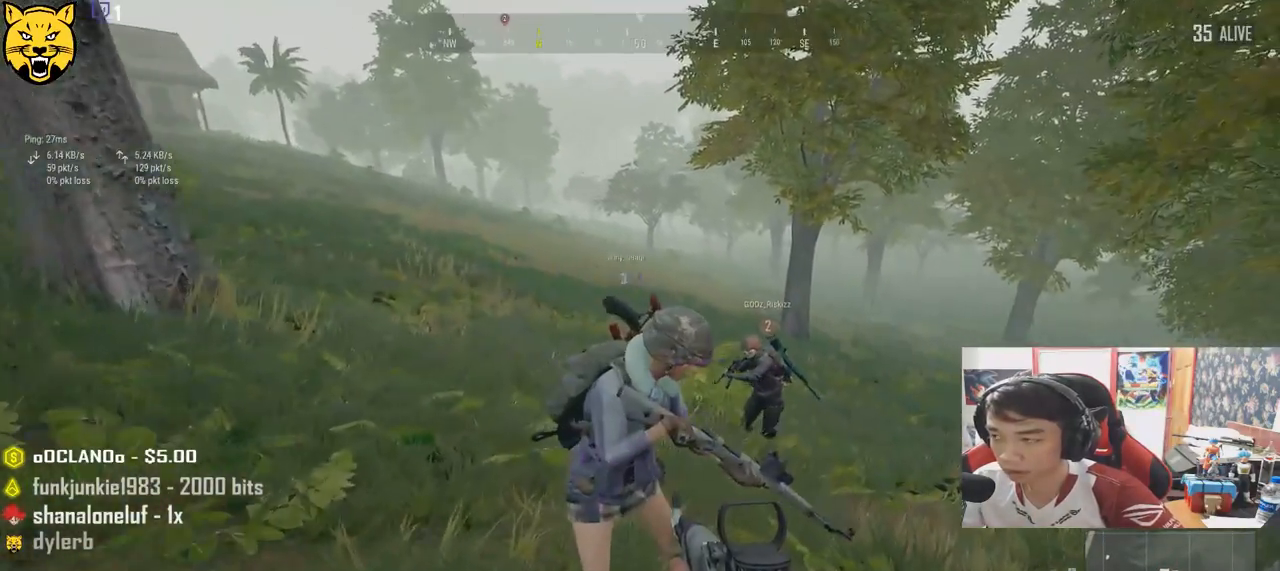
{"keys": ["d", "s"], "mouse": [], "events": [[317, "w", "up"], [450, "s", "down"]]}
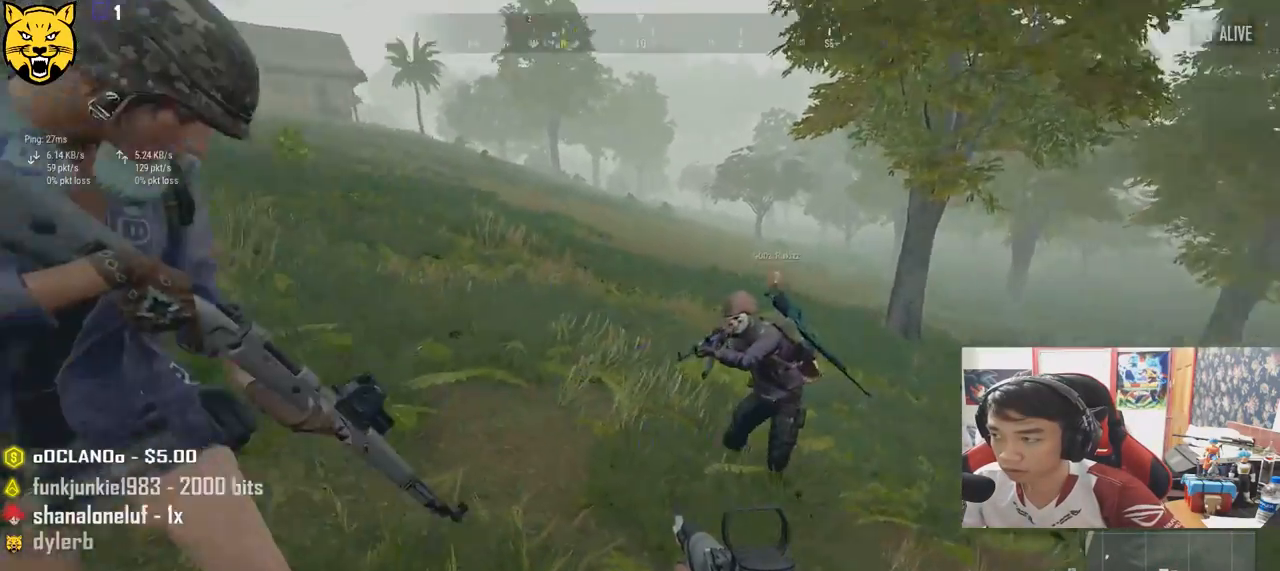
{"keys": ["w"], "mouse": [], "events": [[150, "a", "down"], [184, "d", "up"], [217, "s", "up"], [367, "w", "down"], [450, "a", "up"]]}
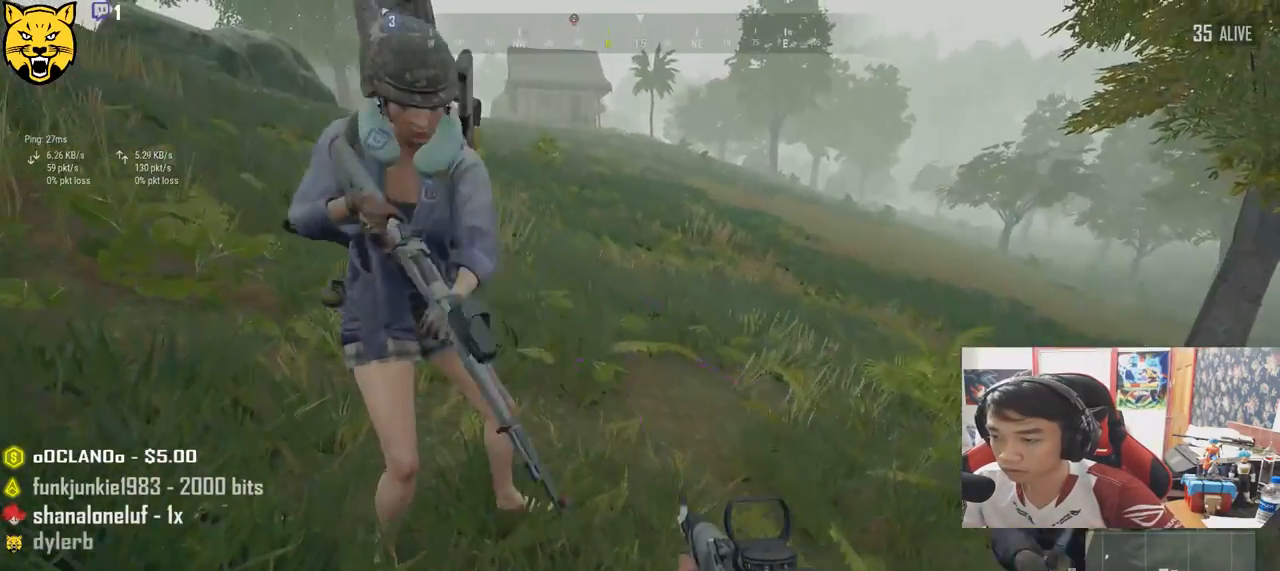
{"keys": ["a"], "mouse": [], "events": [[100, "tab", "down"], [200, "tab", "up"], [367, "a", "down"], [417, "w", "up"]]}
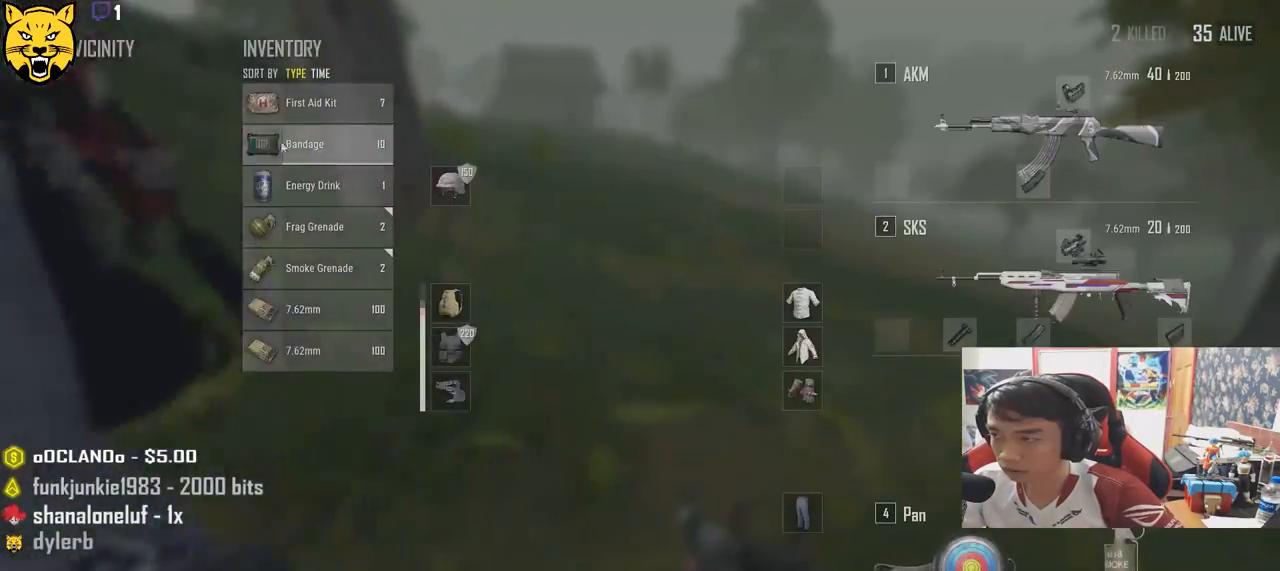
{"keys": ["d"], "mouse": [], "events": [[100, "s", "down"], [434, "a", "up"], [434, "d", "down"], [467, "s", "up"]]}
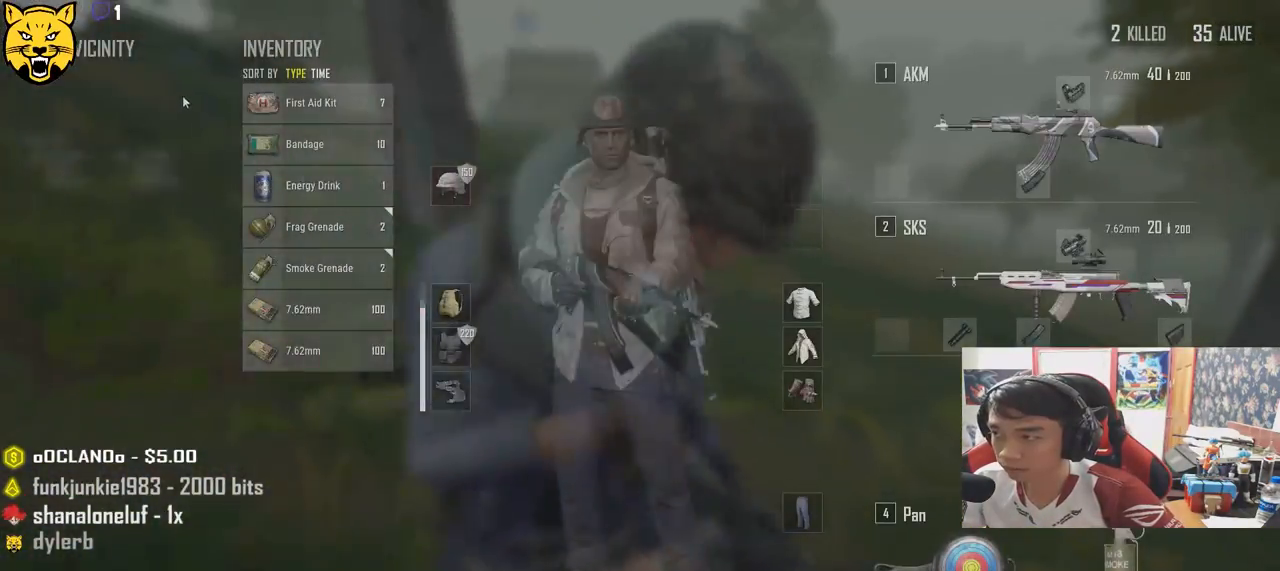
{"keys": ["a"], "mouse": [], "events": [[100, "w", "down"], [334, "d", "up"], [384, "a", "down"], [450, "w", "up"]]}
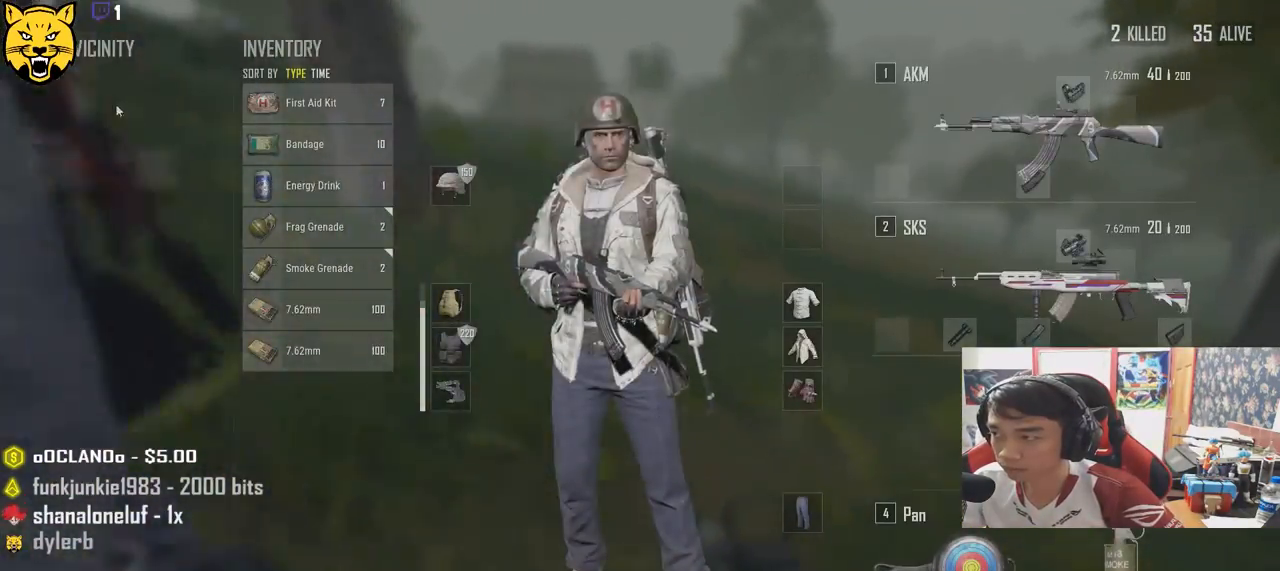
{"keys": ["d"], "mouse": [], "events": [[217, "s", "down"], [367, "a", "up"], [367, "d", "down"], [434, "s", "up"]]}
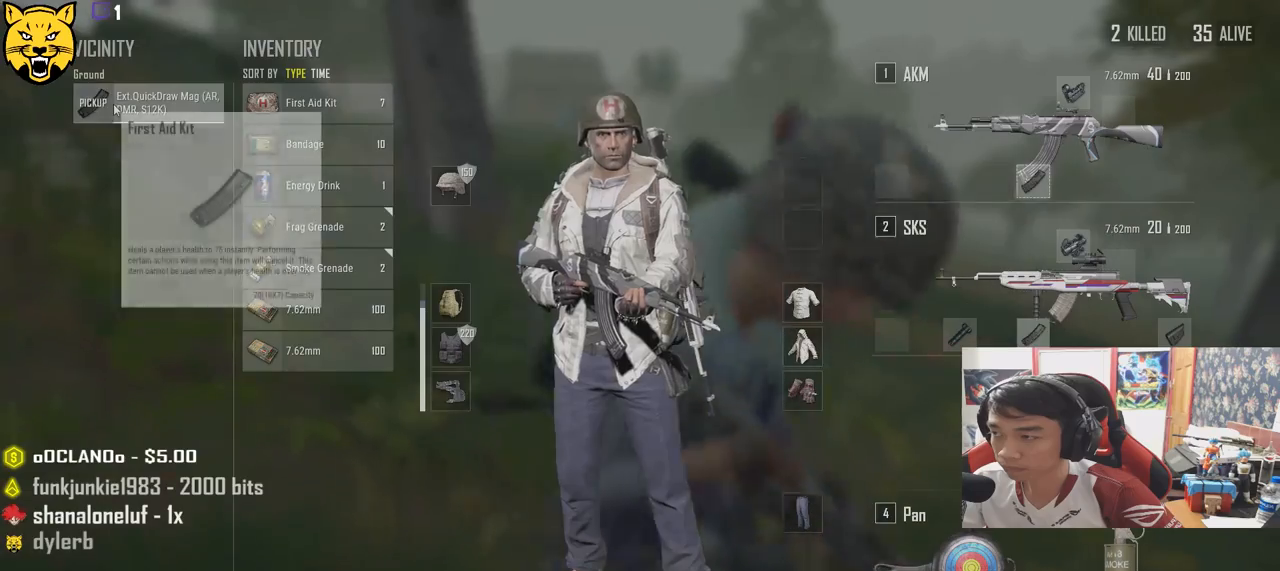
{"keys": ["a"], "mouse": ["left"], "events": [[67, "w", "down"], [150, "mouse_left", "down"], [317, "d", "up"], [334, "a", "down"], [367, "w", "up"]]}
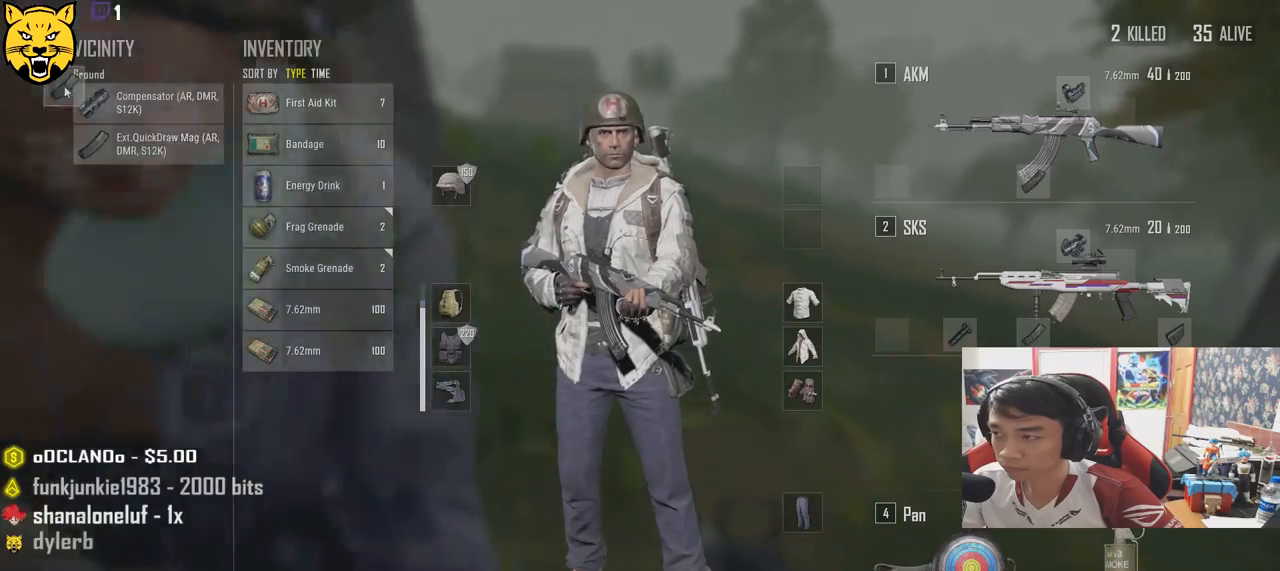
{"keys": ["d", "w"], "mouse": ["left"], "events": [[17, "mouse_left", "up"], [100, "s", "down"], [200, "a", "up"], [217, "d", "down"], [250, "s", "up"], [384, "w", "down"], [467, "mouse_left", "down"]]}